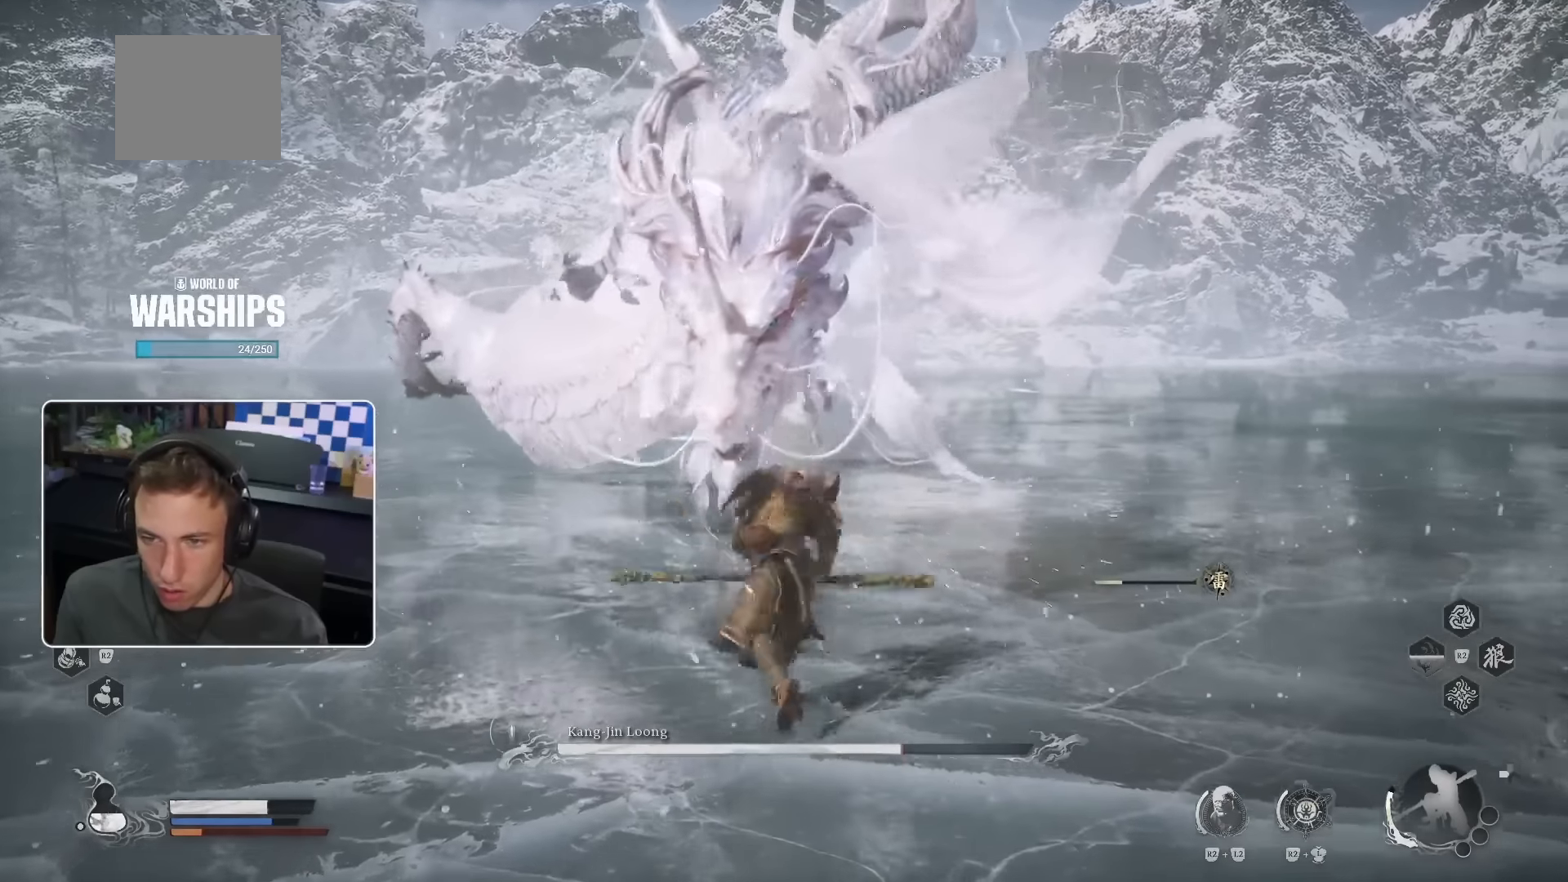
Gameplay with a controller (PlayStation layout); each line is a JSON object with the inputs held at the frame after it (dt_ms = milliseconds from this image to that frame). "events" lists button and stick changes between this image and that frame as [ms after this image, input, new state], when the widget could be followed in between. Not read: HOME L1 L2 L3 TRIANGLE.
{"dt_ms": 500, "buttons": [], "left_stick": "up", "right_stick": "center", "events": [[167, "R1", "down"], [217, "R1", "up"]]}
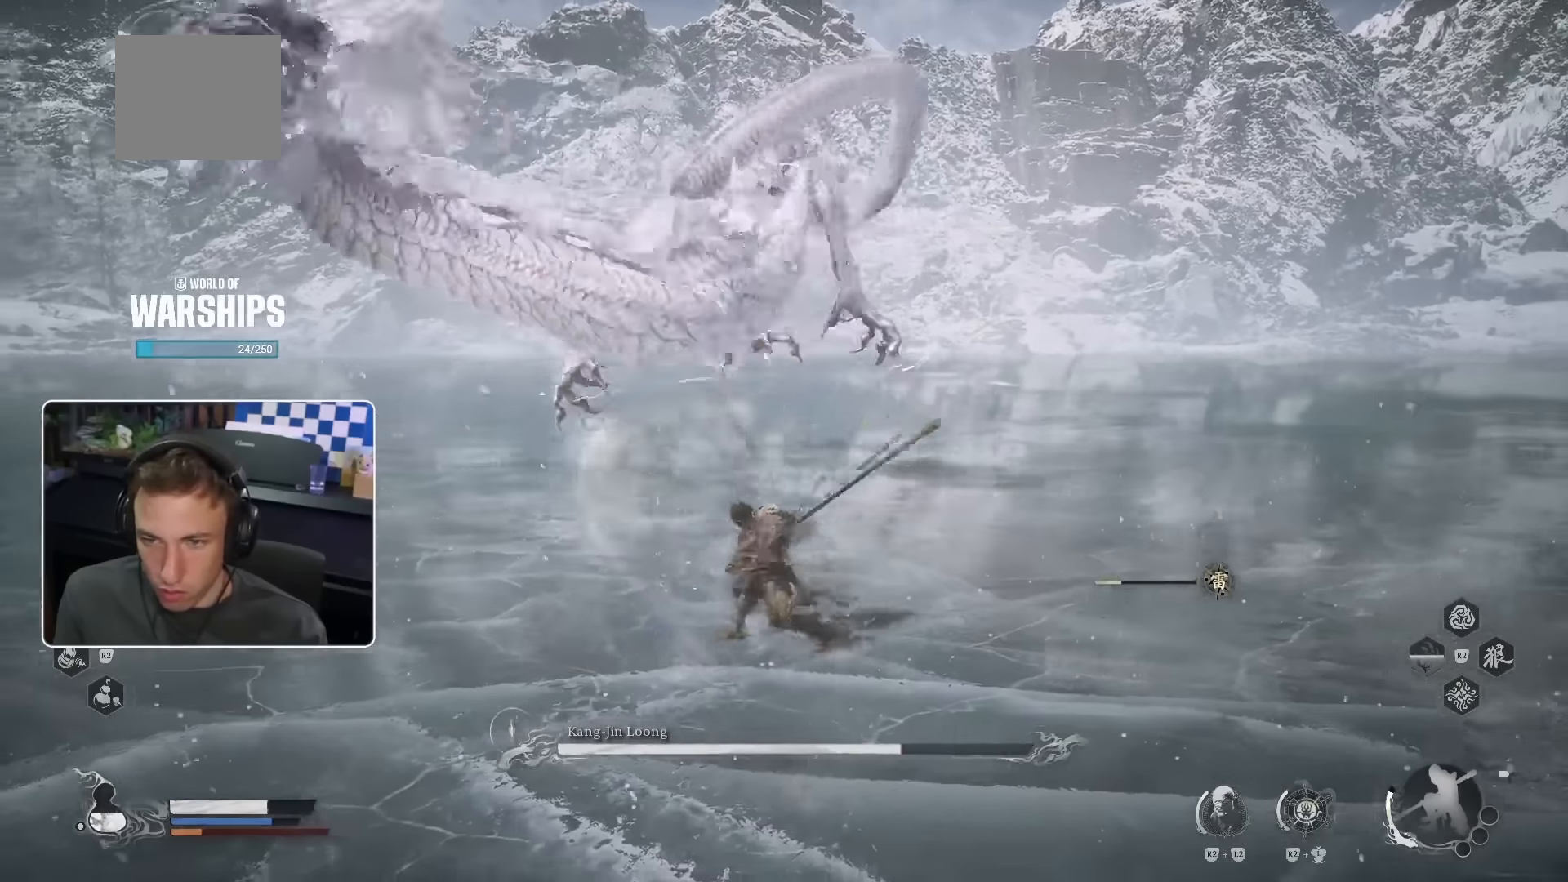
{"dt_ms": 1000, "buttons": [], "left_stick": "left", "right_stick": "center"}
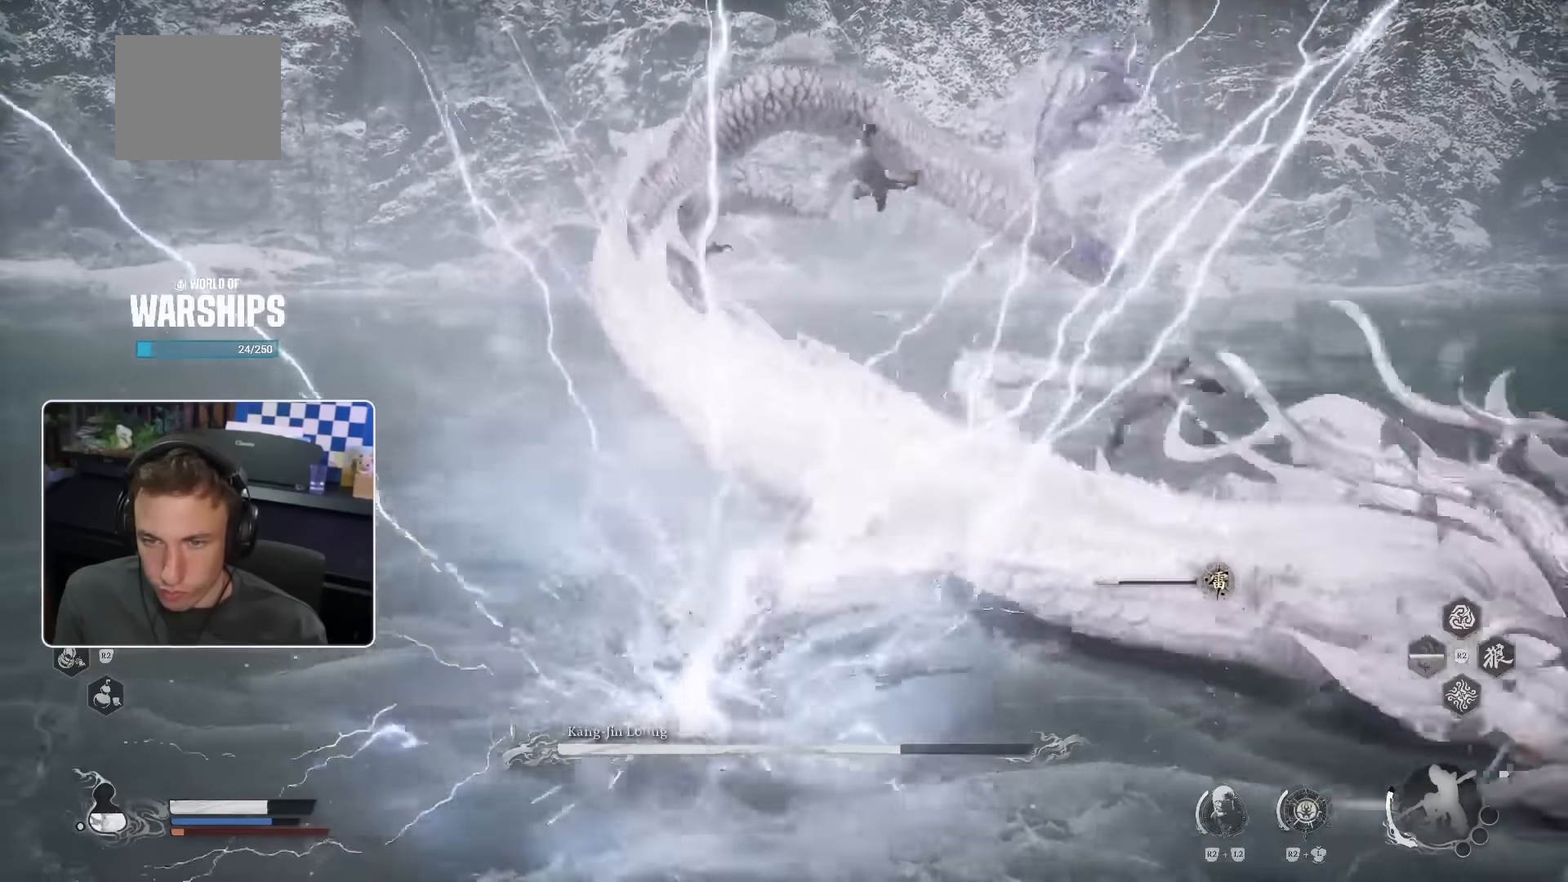
{"dt_ms": 500, "buttons": [], "left_stick": "up-right", "right_stick": "center"}
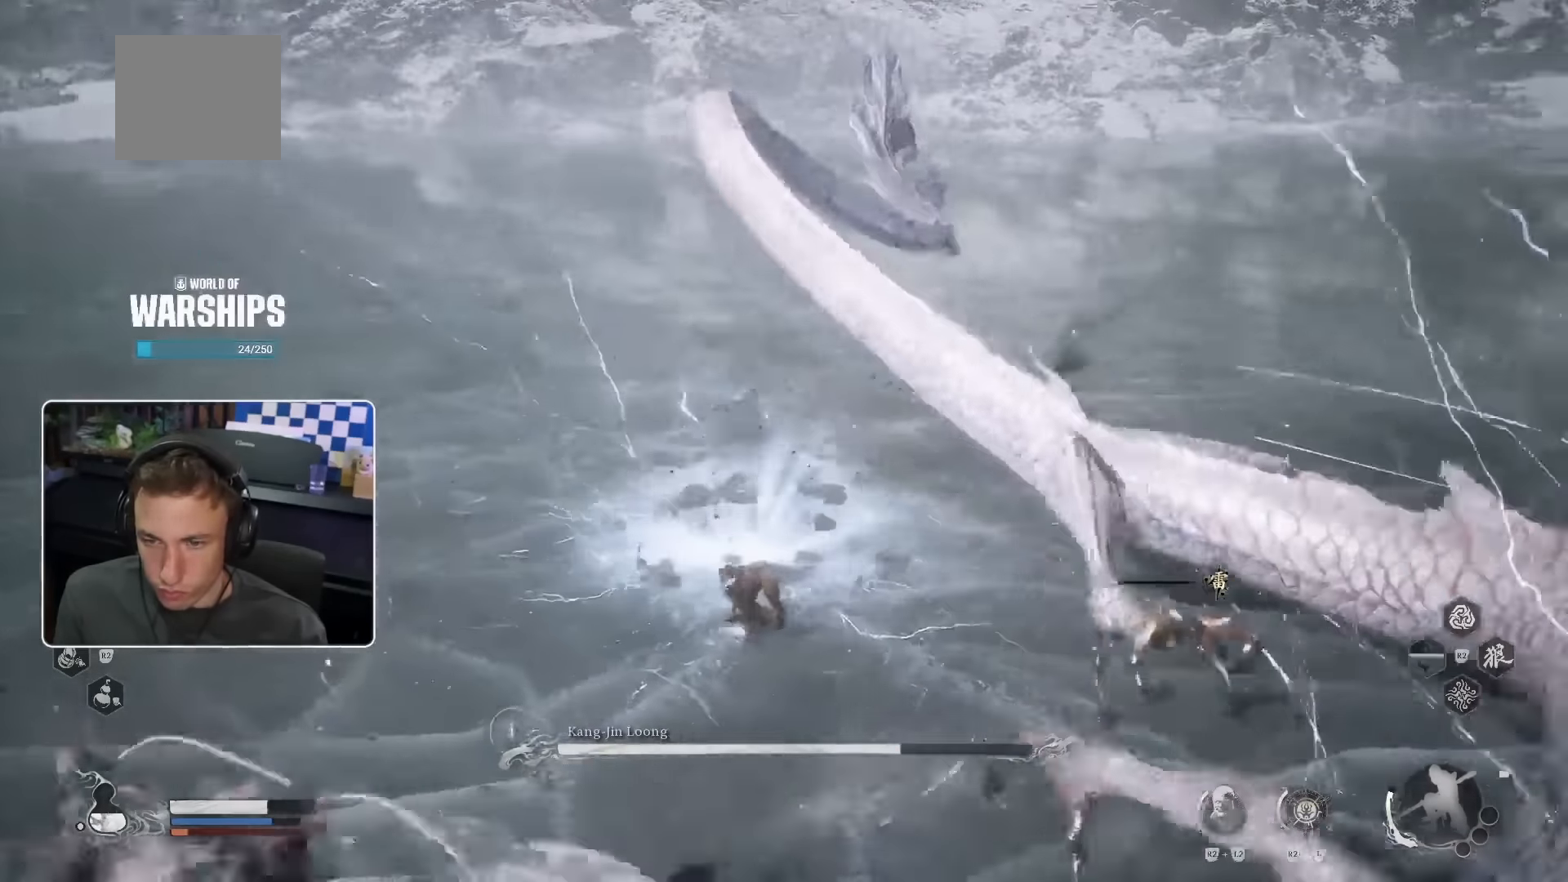
{"dt_ms": 1000, "buttons": [], "left_stick": "up", "right_stick": "center"}
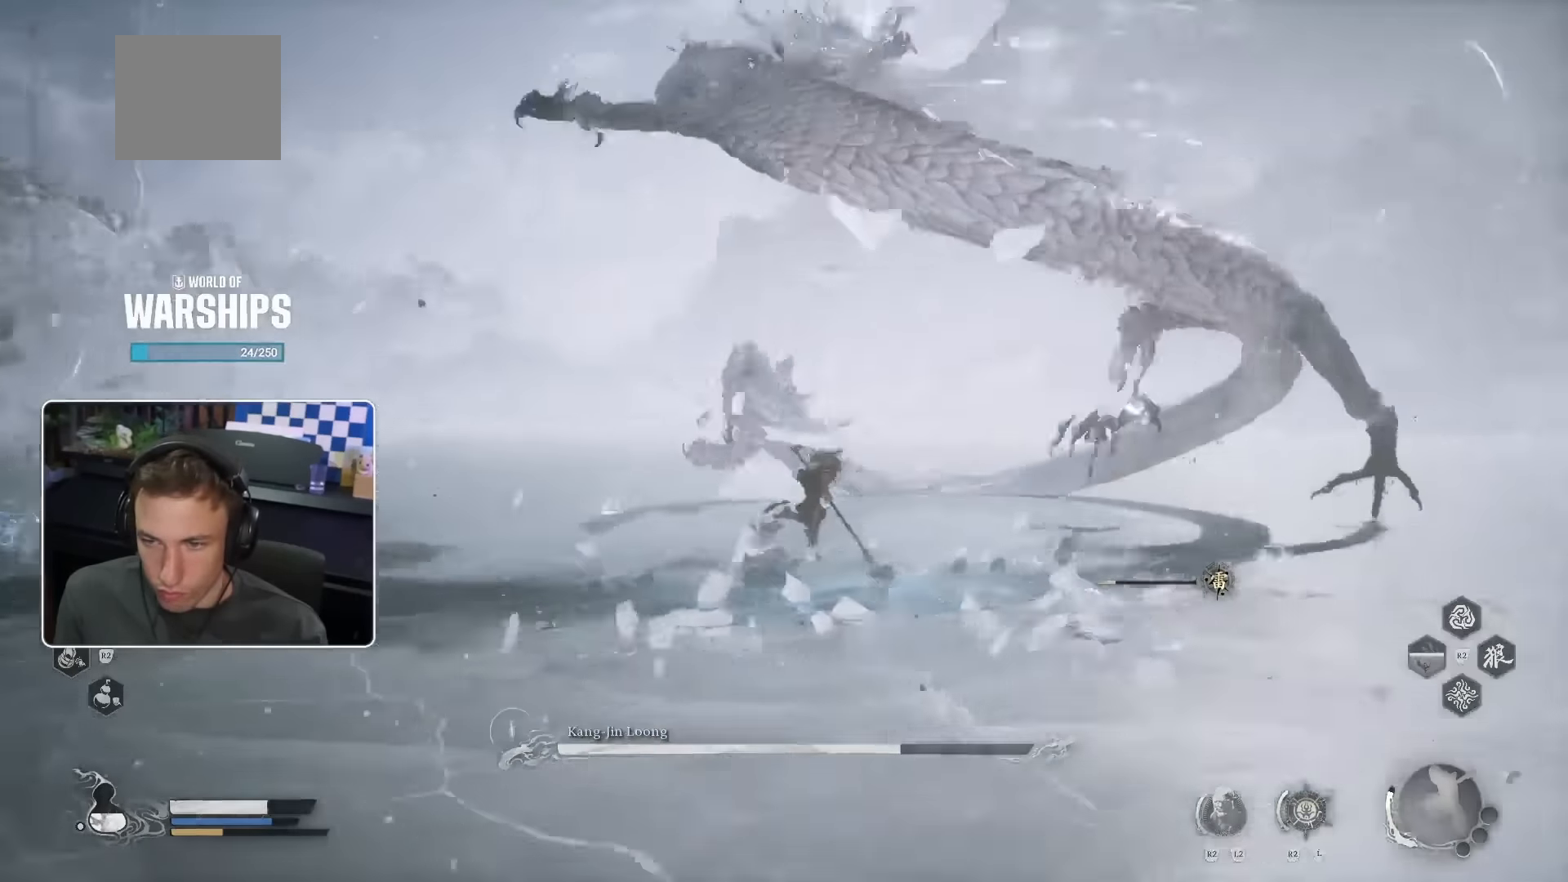
{"dt_ms": 500, "buttons": [], "left_stick": "up-left", "right_stick": "center", "events": [[117, "SQUARE", "down"], [200, "SQUARE", "up"], [317, "left_stick", "up-left"]]}
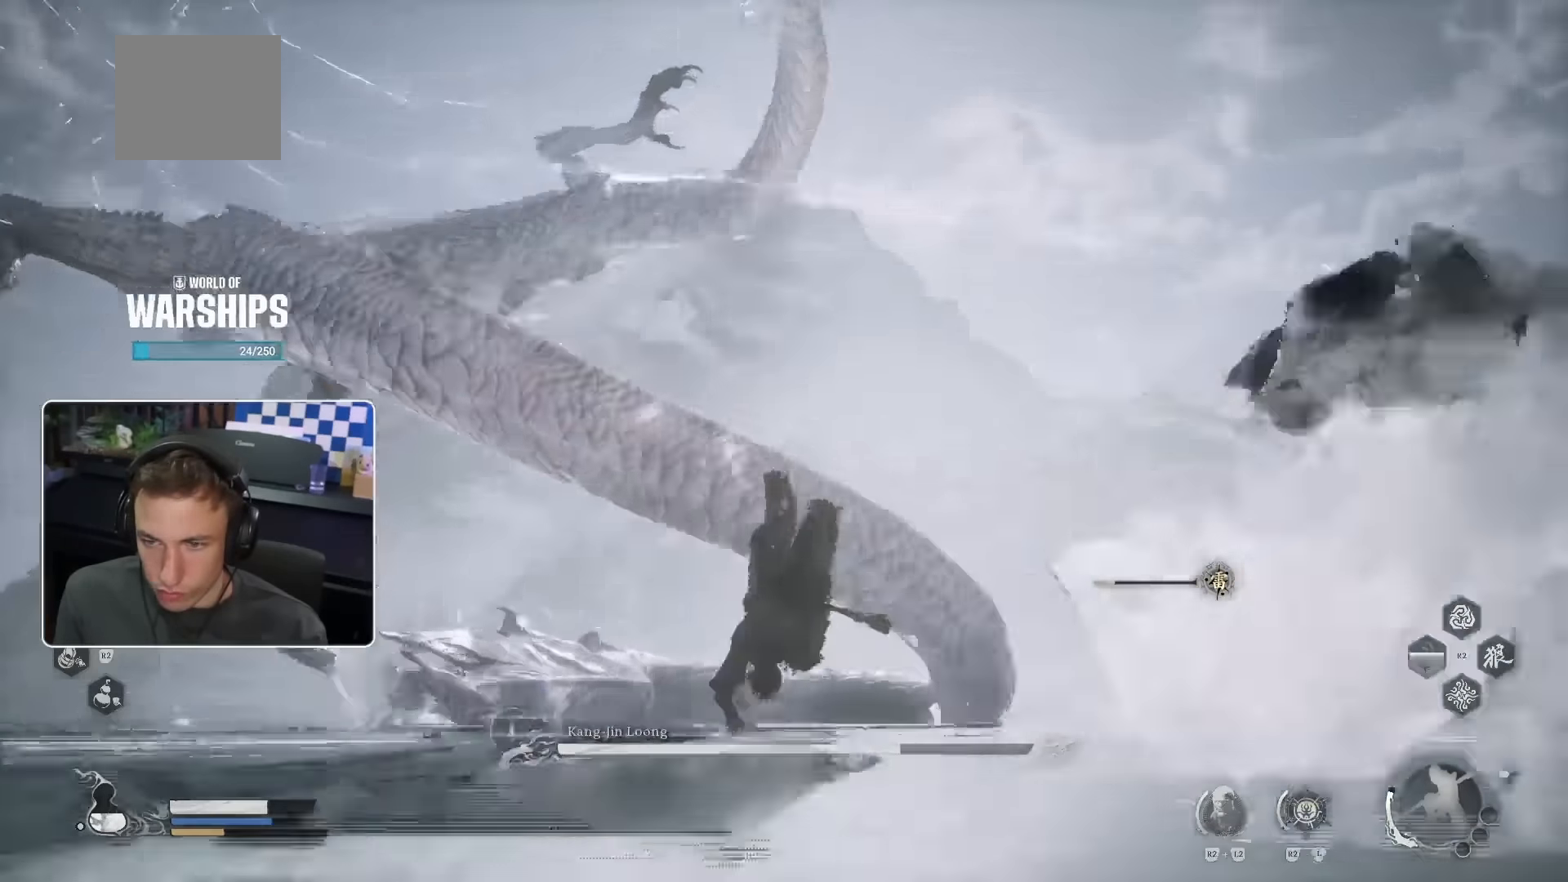
{"dt_ms": 500, "buttons": [], "left_stick": "up", "right_stick": "center"}
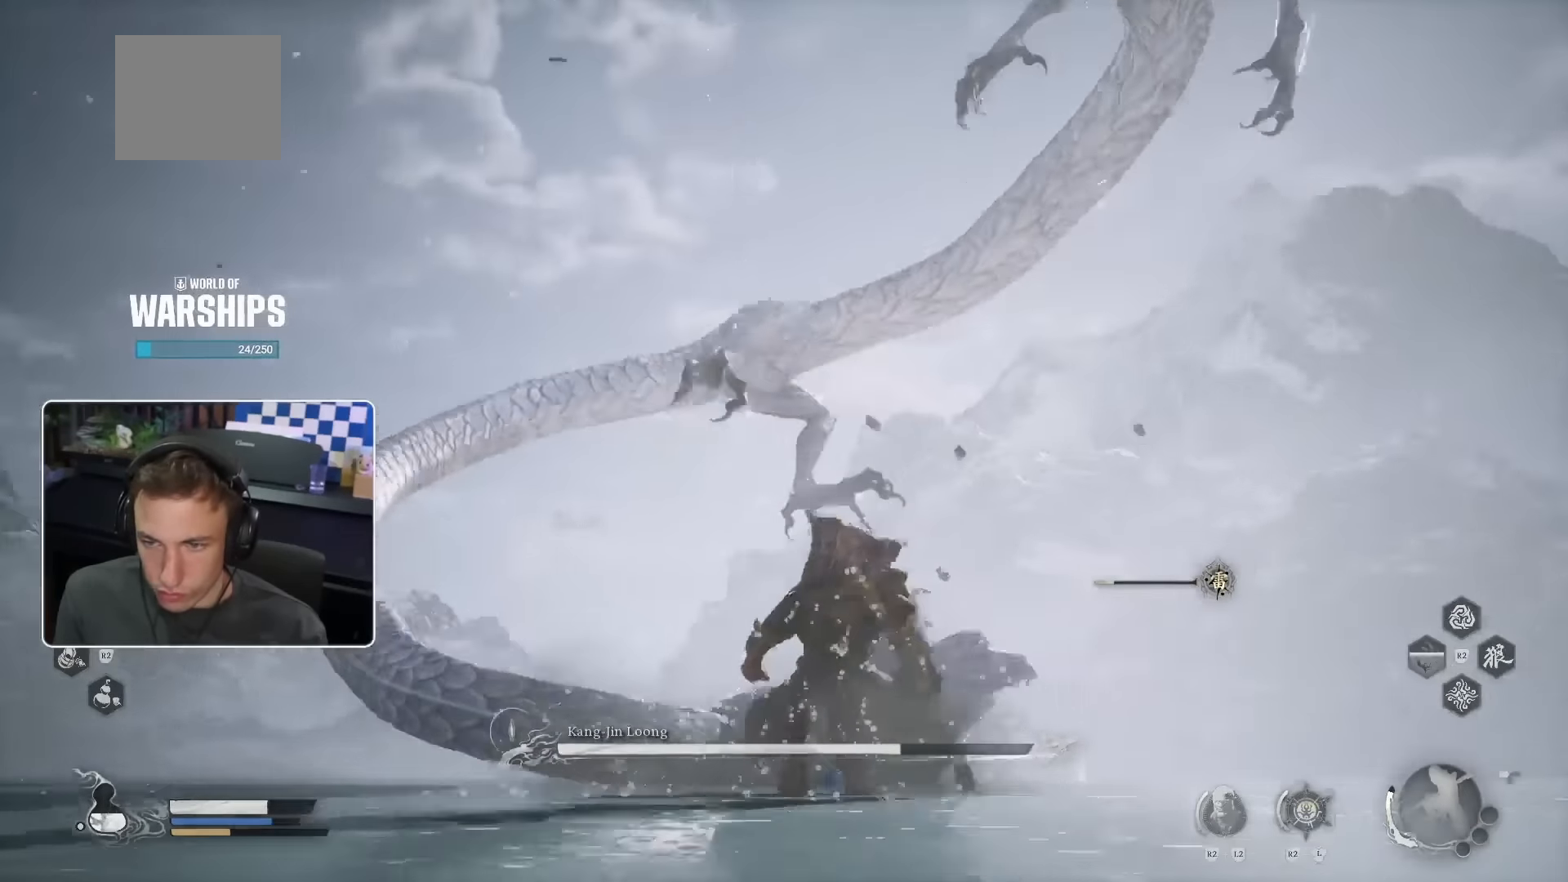
{"dt_ms": 500, "buttons": [], "left_stick": "up", "right_stick": "center", "events": []}
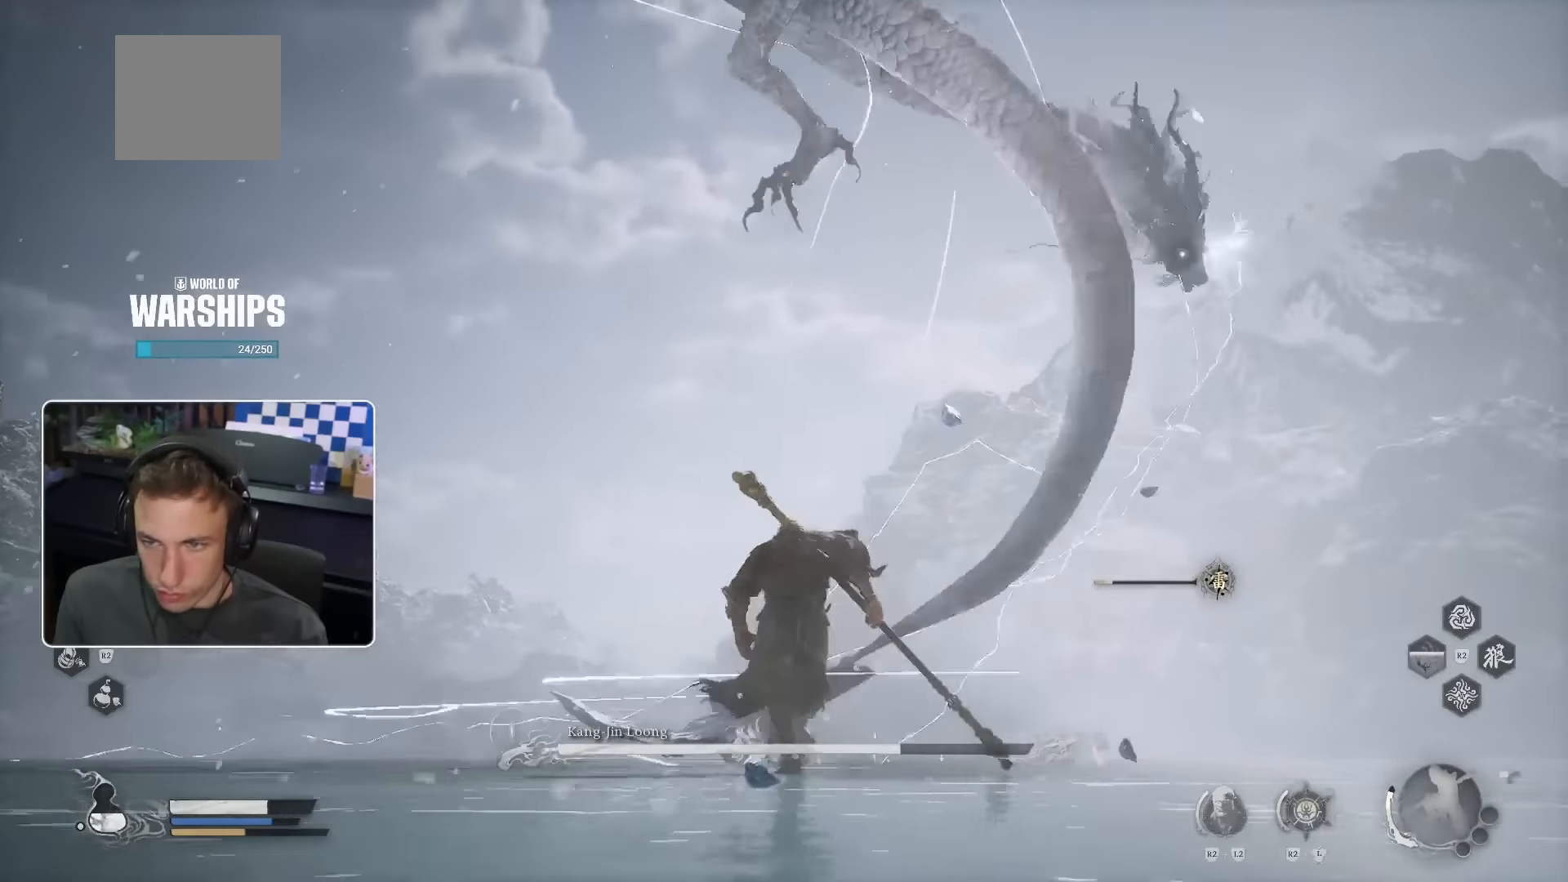
{"dt_ms": 500, "buttons": [], "left_stick": "up-right", "right_stick": "center", "events": [[84, "left_stick", "up-right"]]}
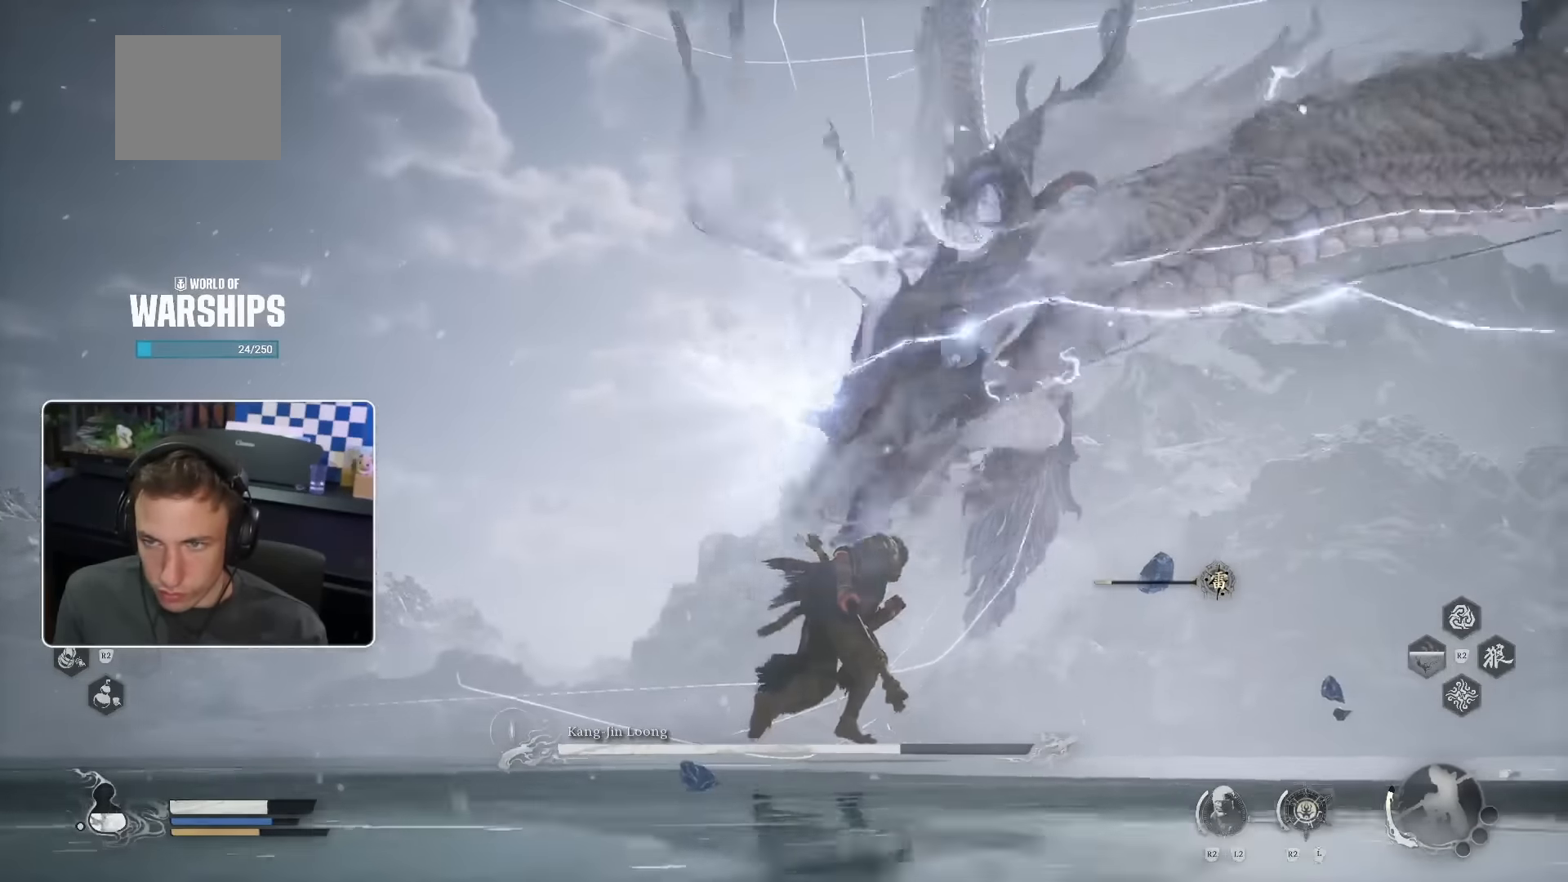
{"dt_ms": 500, "buttons": [], "left_stick": "up-right", "right_stick": "left"}
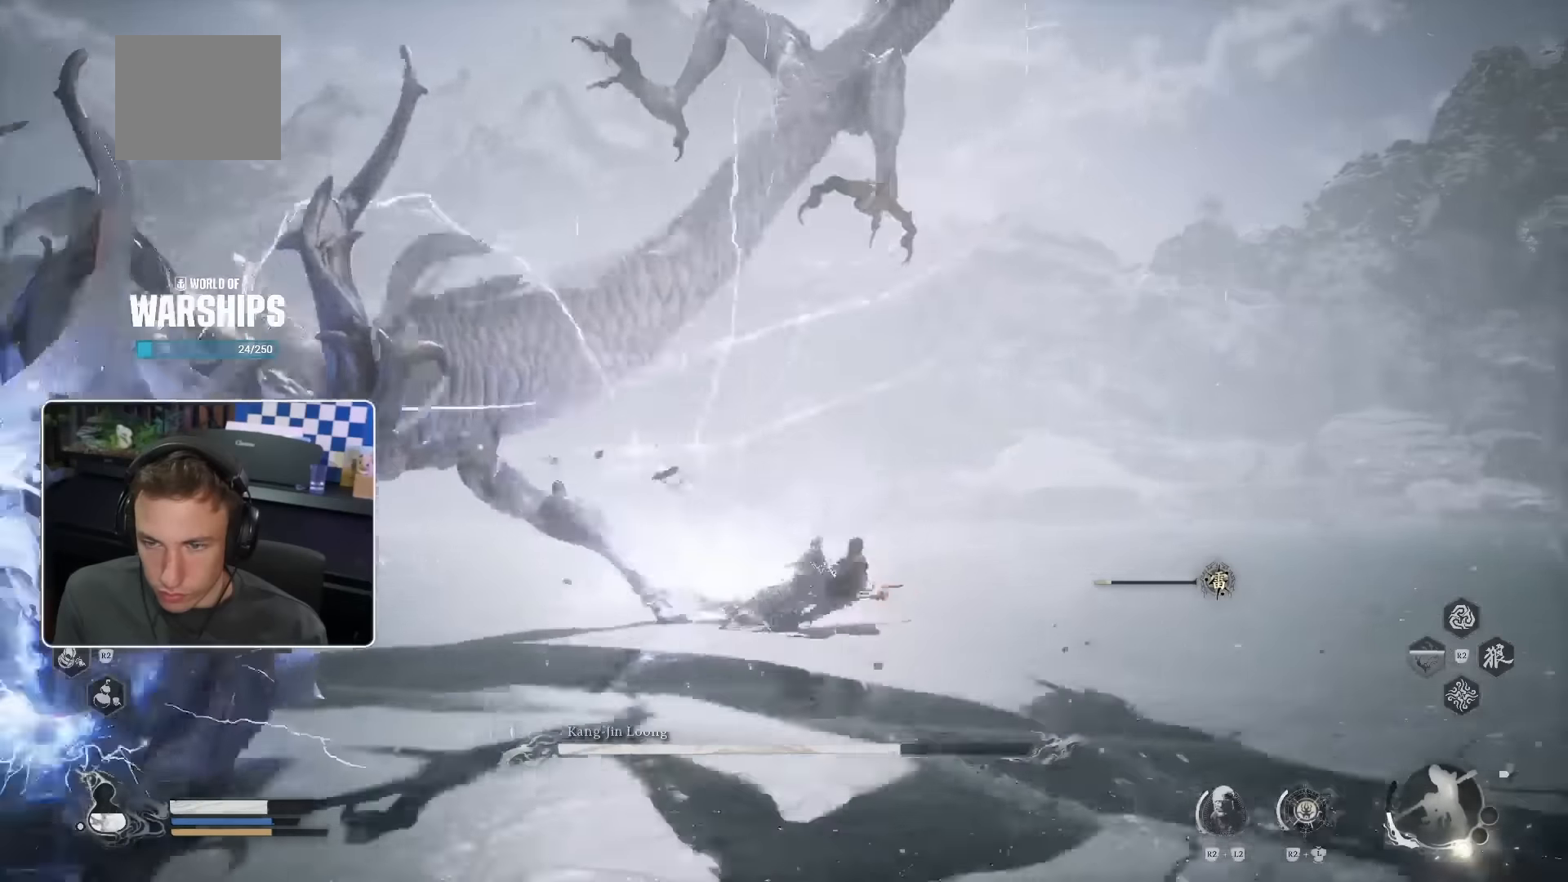
{"dt_ms": 500, "buttons": [], "left_stick": "up", "right_stick": "center", "events": [[316, "right_stick", "center"], [466, "left_stick", "up"]]}
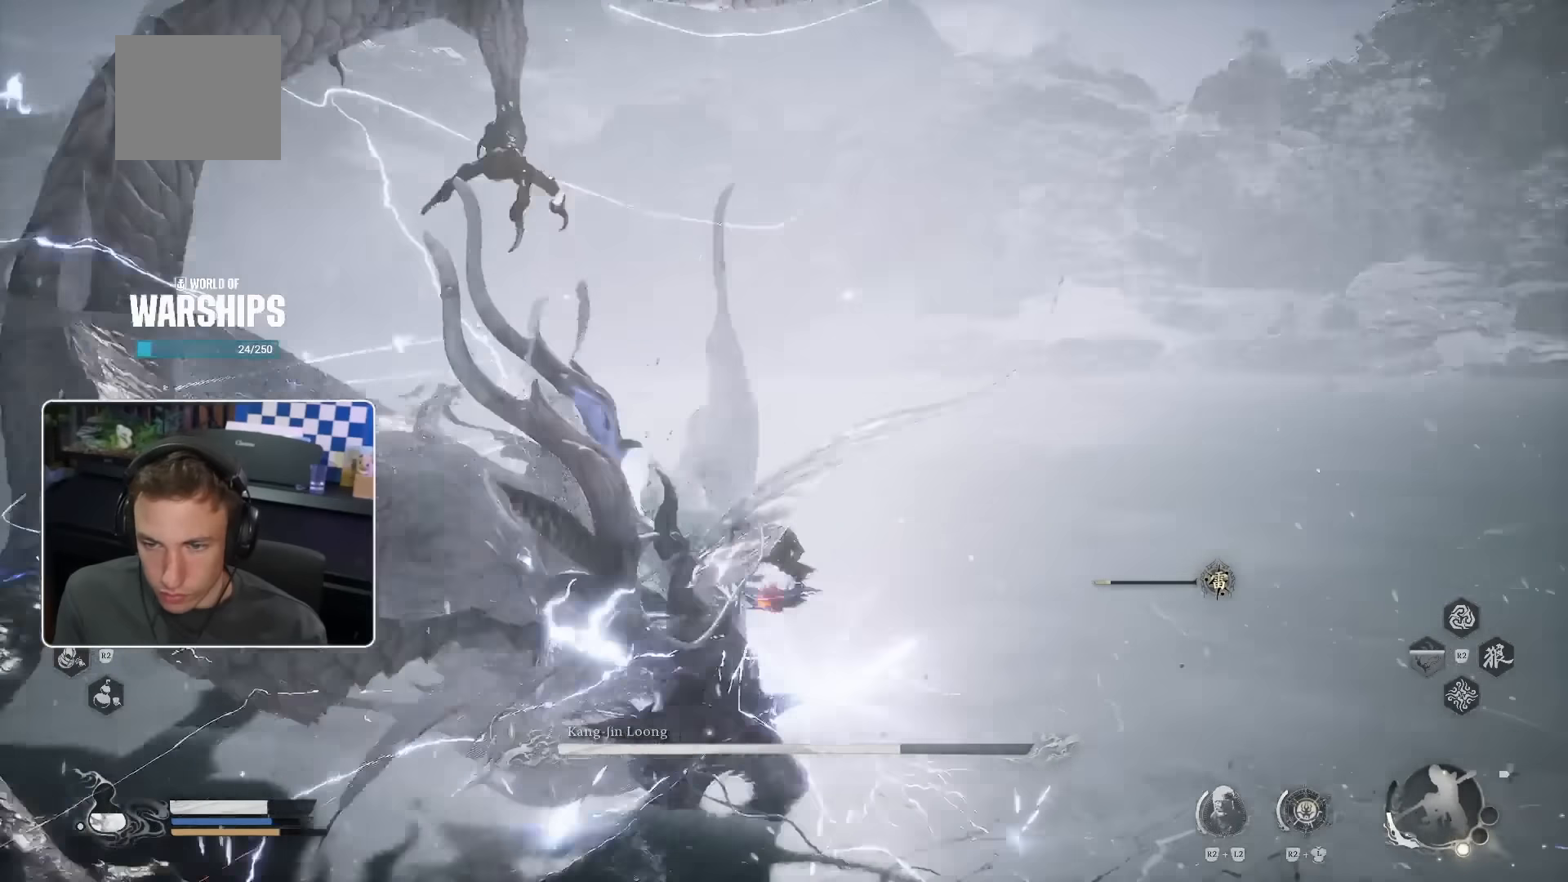
{"dt_ms": 500, "buttons": [], "left_stick": "up-left", "right_stick": "left"}
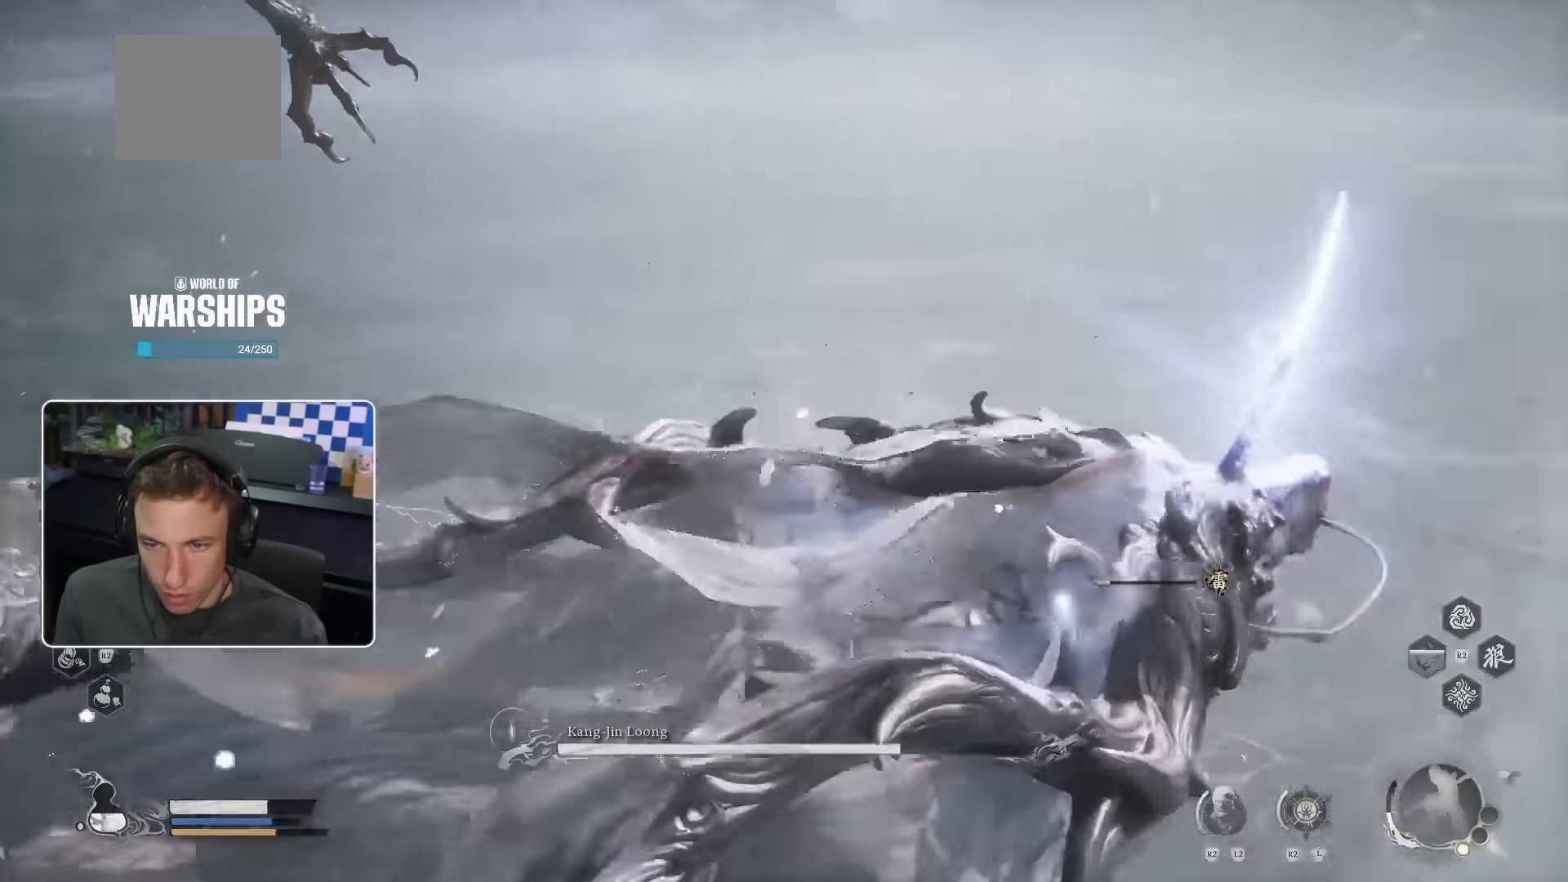
{"dt_ms": 500, "buttons": [], "left_stick": "up-right", "right_stick": "center", "events": [[250, "left_stick", "up"], [250, "right_stick", "center"], [400, "R1", "down"], [450, "R1", "up"], [483, "left_stick", "up-right"]]}
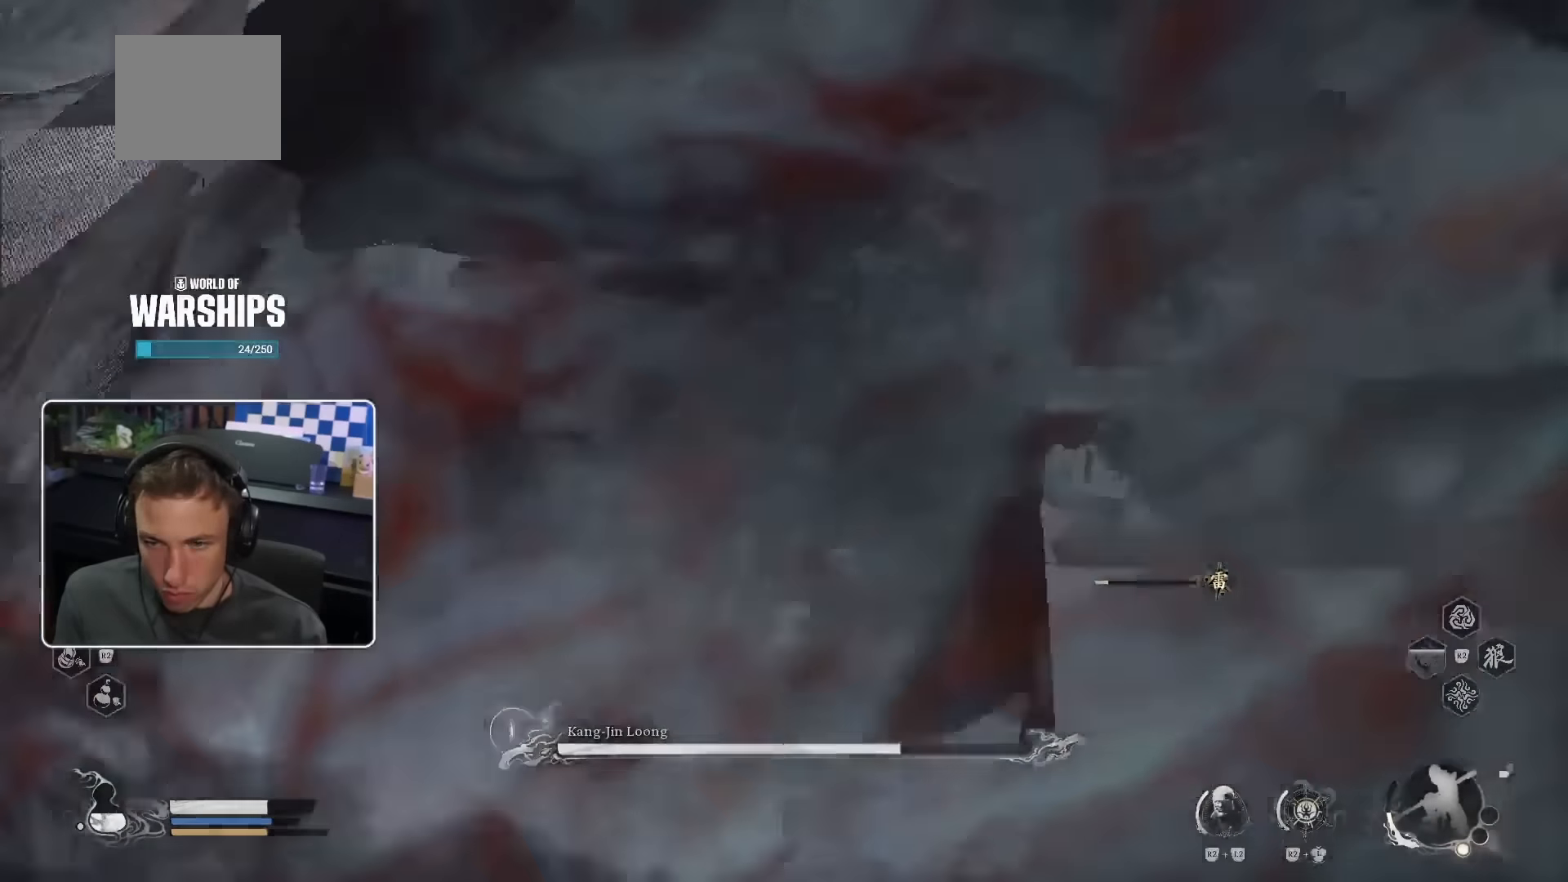
{"dt_ms": 500, "buttons": [], "left_stick": "down", "right_stick": "up-left", "events": [[116, "left_stick", "right"], [416, "right_stick", "up-left"], [466, "left_stick", "down"]]}